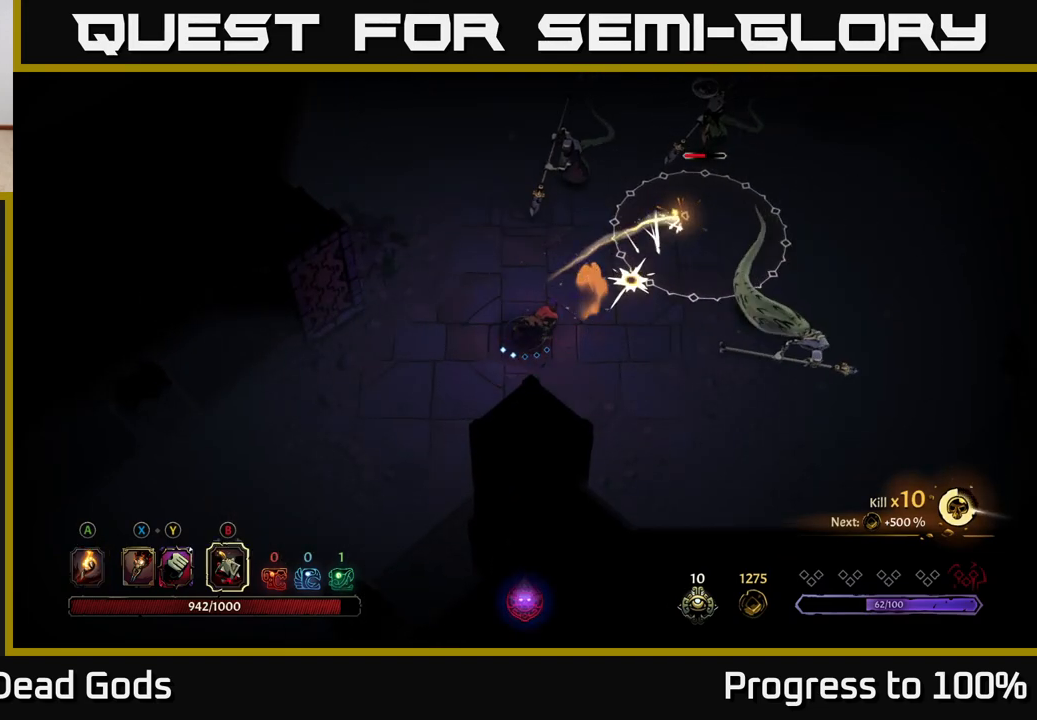
Gameplay with a controller (Xbox layout); each line is a JSON object with the inputs held at the frame after it. "events" lists button and stick changes between this image and that frame as [ms after this image, input, new state], when the widget could be followed in between.
{"buttons": [], "left_stick": "right", "right_stick": "center", "events": [[33, "left_stick", "center"], [233, "left_stick", "down-right"], [267, "X", "down"], [350, "X", "up"], [450, "left_stick", "right"]]}
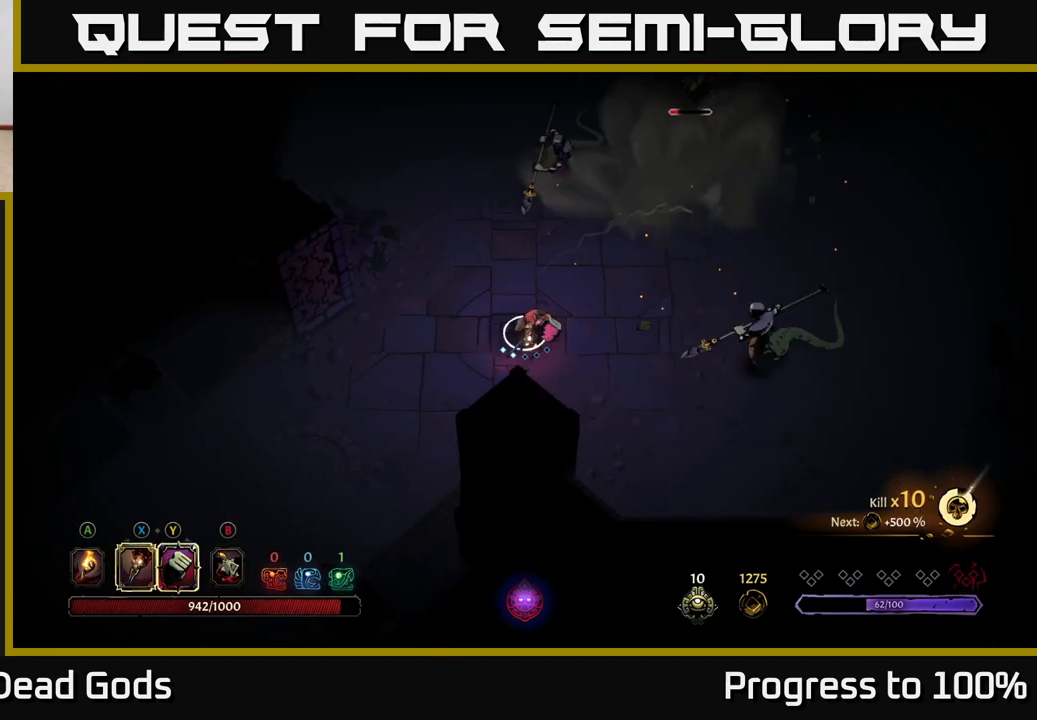
{"buttons": [], "left_stick": "right", "right_stick": "center", "events": [[217, "X", "down"], [300, "X", "up"]]}
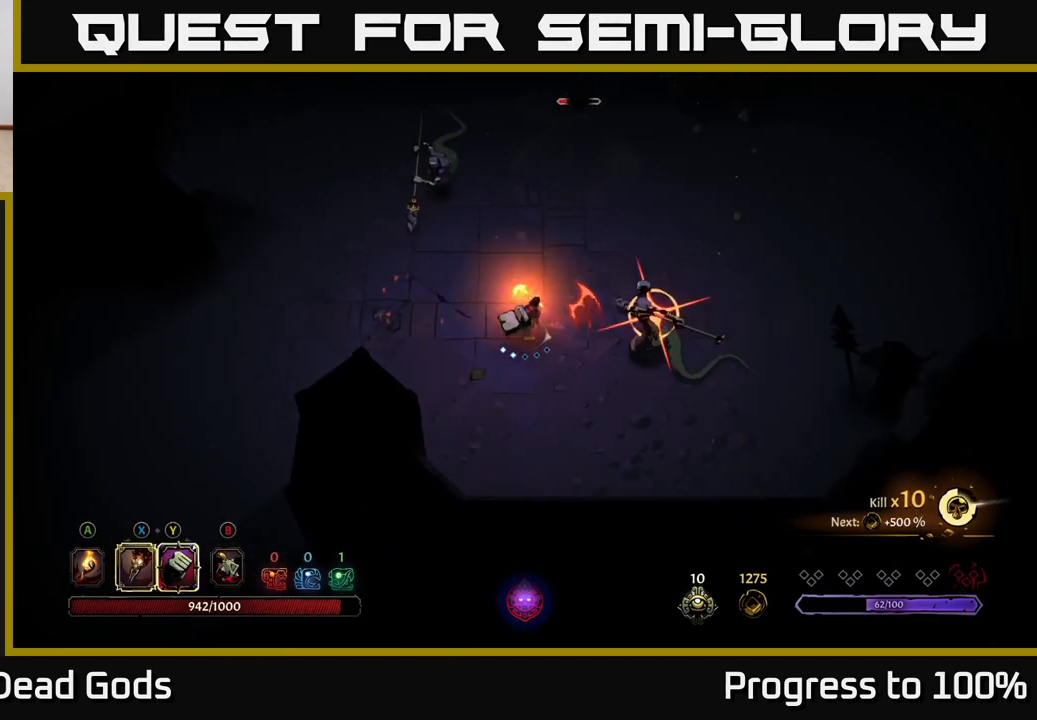
{"buttons": [], "left_stick": "left", "right_stick": "center", "events": [[83, "R2", "down"], [217, "R2", "up"], [417, "left_stick", "center"], [483, "left_stick", "left"]]}
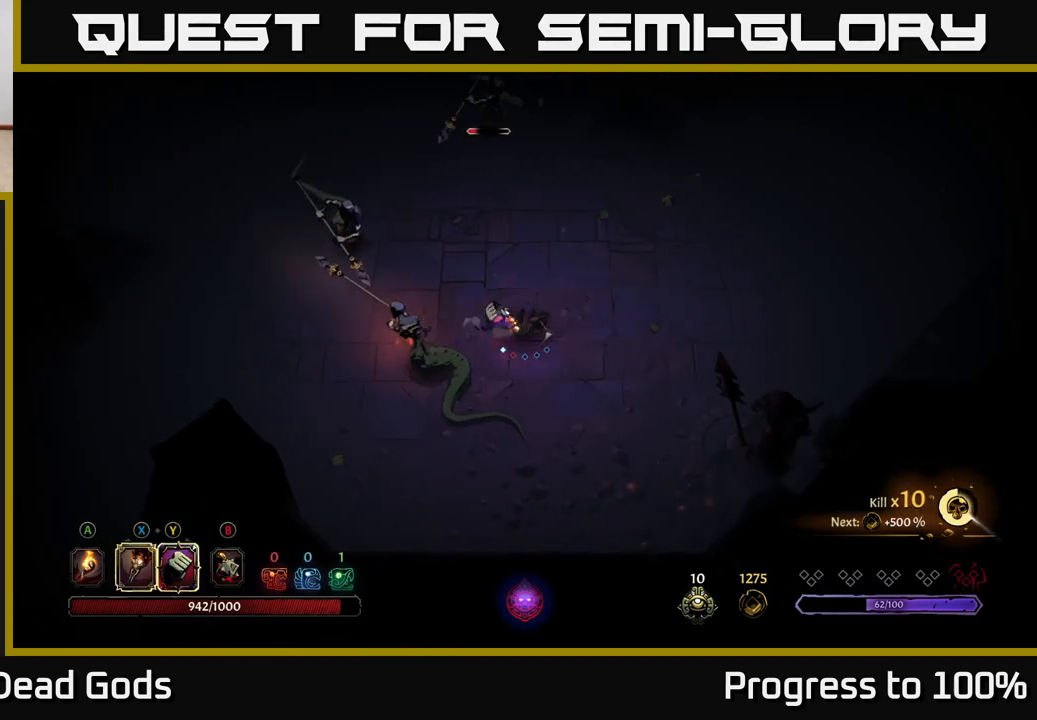
{"buttons": [], "left_stick": "down", "right_stick": "center", "events": [[83, "left_stick", "down-left"], [450, "left_stick", "down"]]}
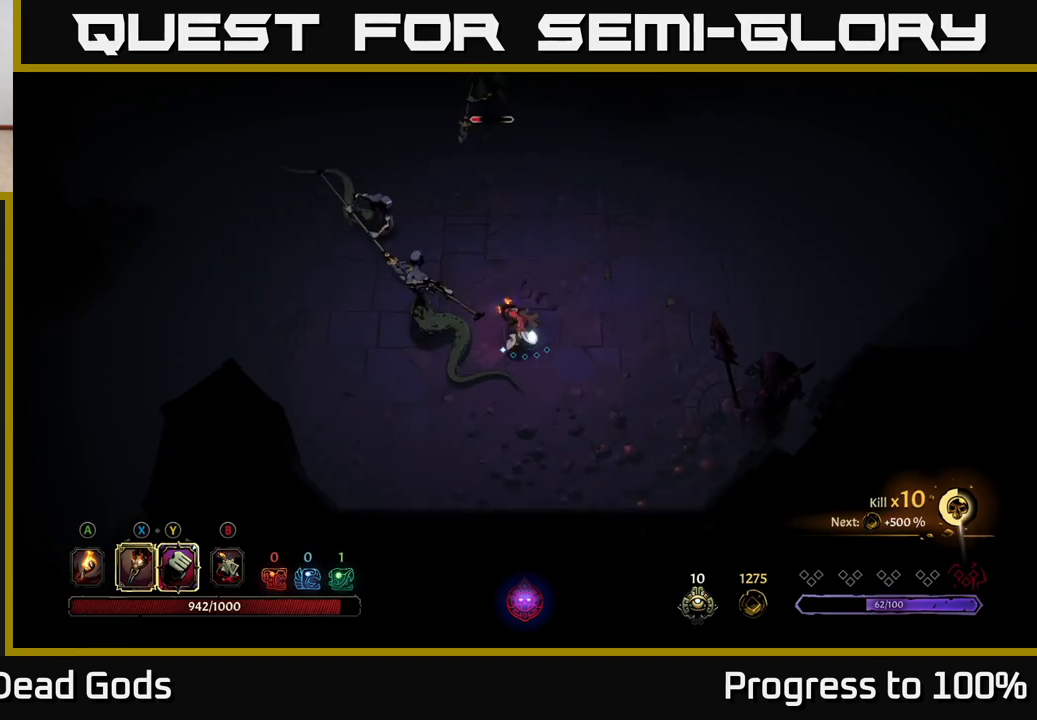
{"buttons": [], "left_stick": "center", "right_stick": "center", "events": [[217, "left_stick", "center"], [283, "left_stick", "up"], [500, "left_stick", "center"]]}
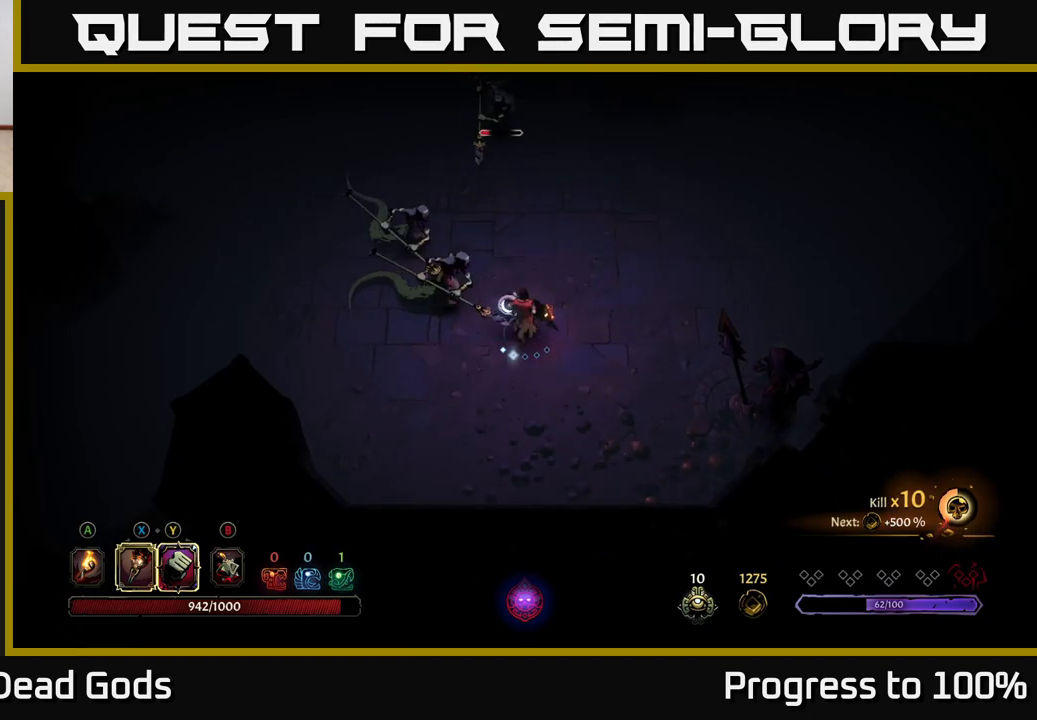
{"buttons": [], "left_stick": "center", "right_stick": "center", "events": []}
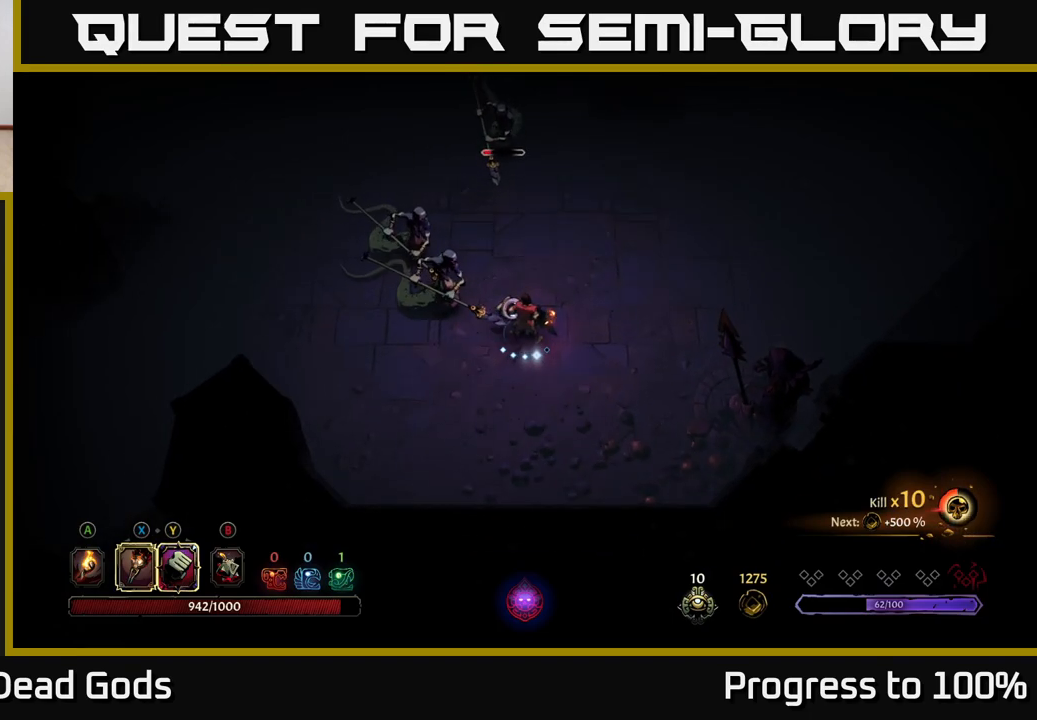
{"buttons": ["X"], "left_stick": "up-left", "right_stick": "center", "events": [[167, "left_stick", "left"], [217, "X", "down"], [317, "X", "up"], [483, "left_stick", "up-left"], [500, "X", "down"]]}
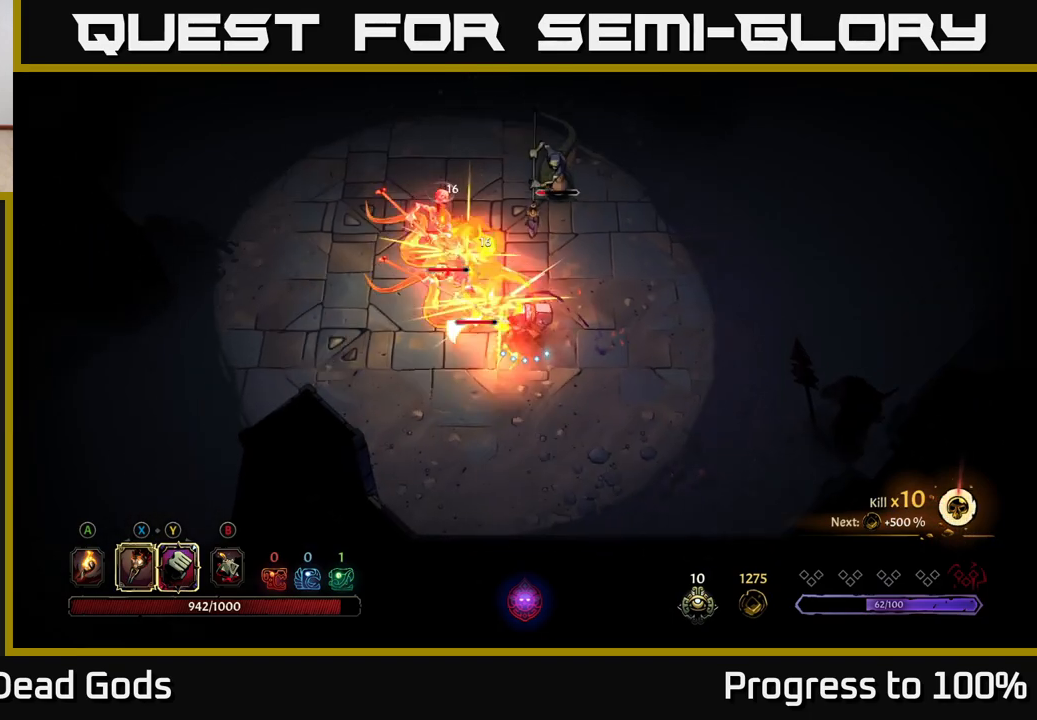
{"buttons": ["X"], "left_stick": "up", "right_stick": "center", "events": [[83, "X", "up"], [217, "left_stick", "up"], [250, "X", "down"], [350, "X", "up"], [483, "X", "down"]]}
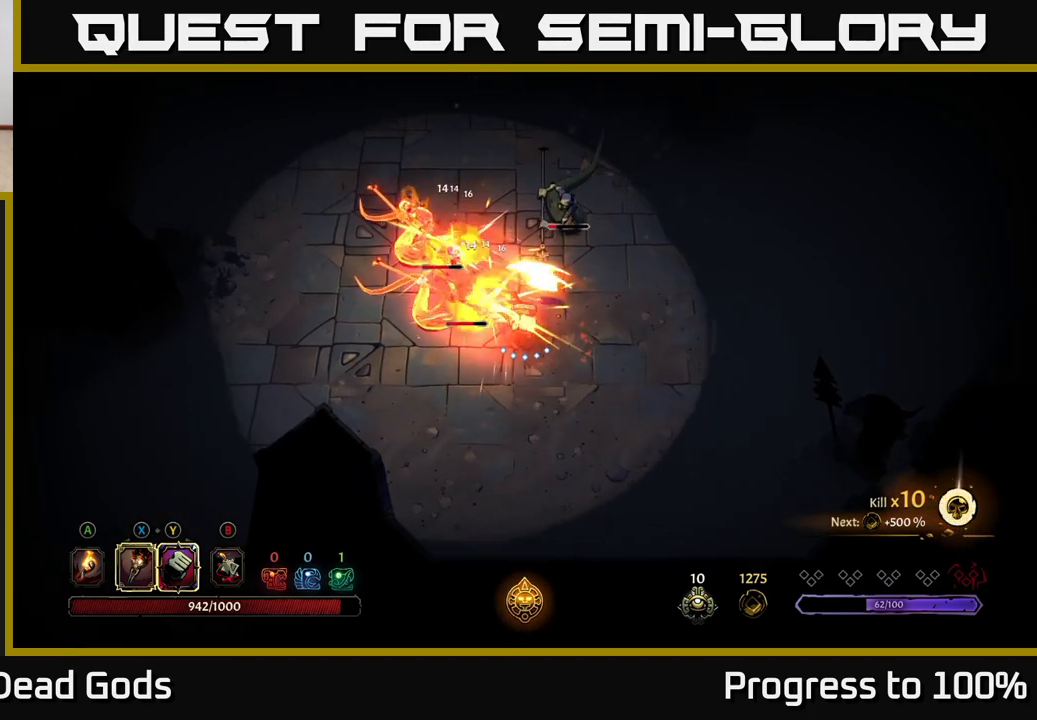
{"buttons": ["X"], "left_stick": "up", "right_stick": "center", "events": [[83, "X", "up"], [233, "X", "down"], [333, "X", "up"], [433, "X", "down"]]}
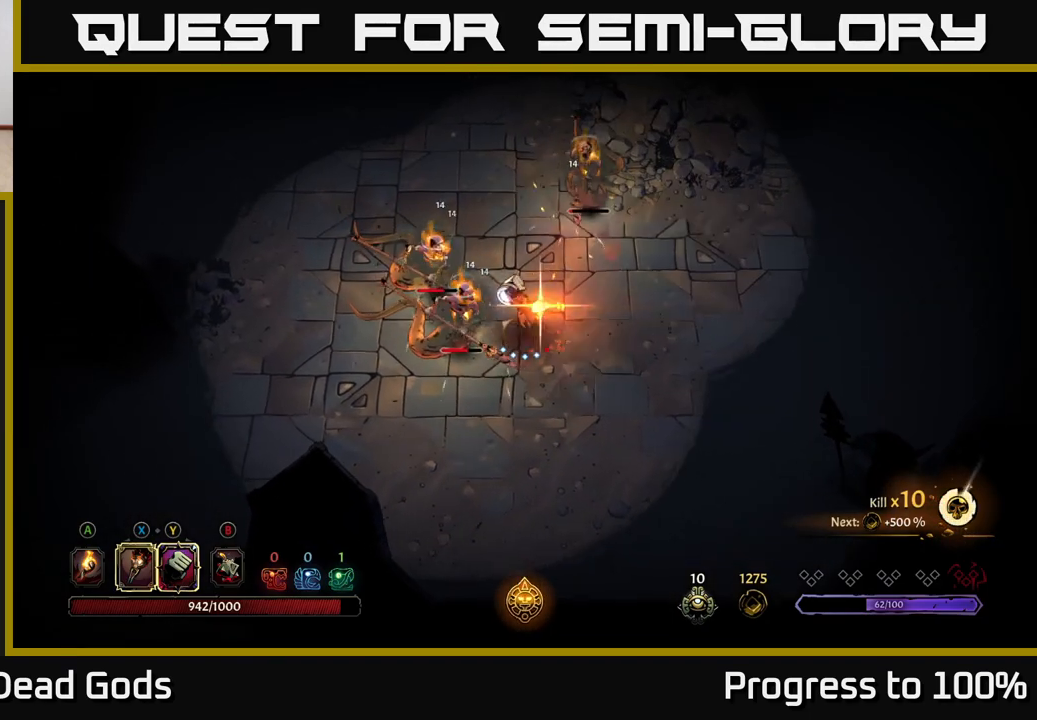
{"buttons": [], "left_stick": "center", "right_stick": "center", "events": [[33, "X", "up"], [350, "left_stick", "center"]]}
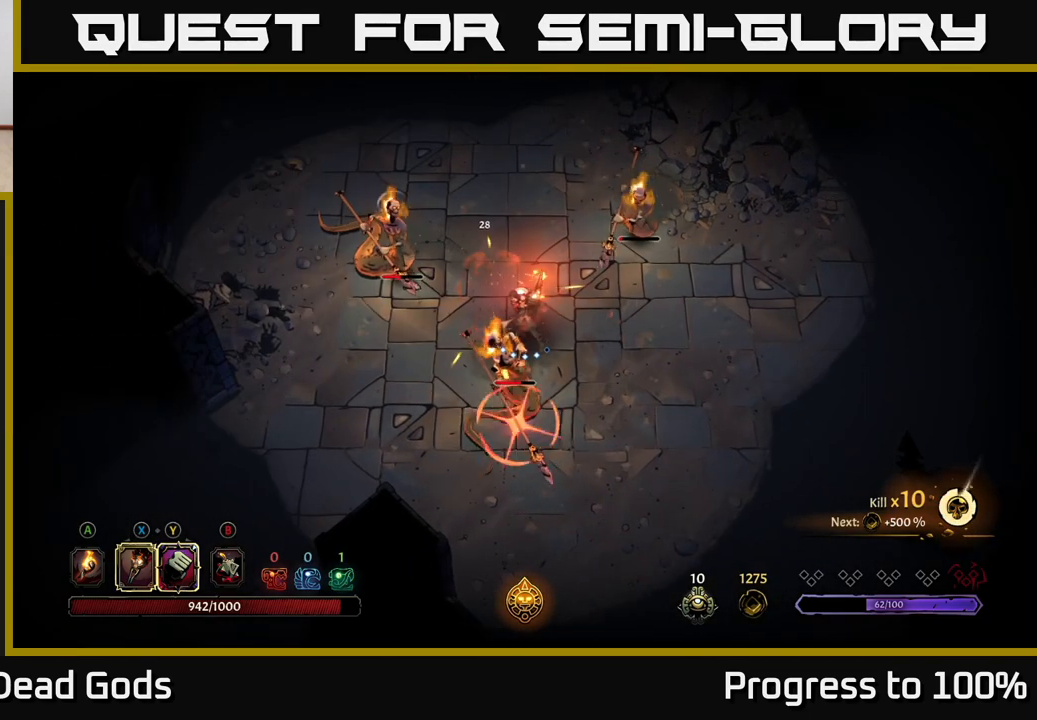
{"buttons": ["R2"], "left_stick": "center", "right_stick": "center", "events": [[167, "left_stick", "left"], [250, "left_stick", "down-left"], [283, "R2", "down"], [500, "left_stick", "center"]]}
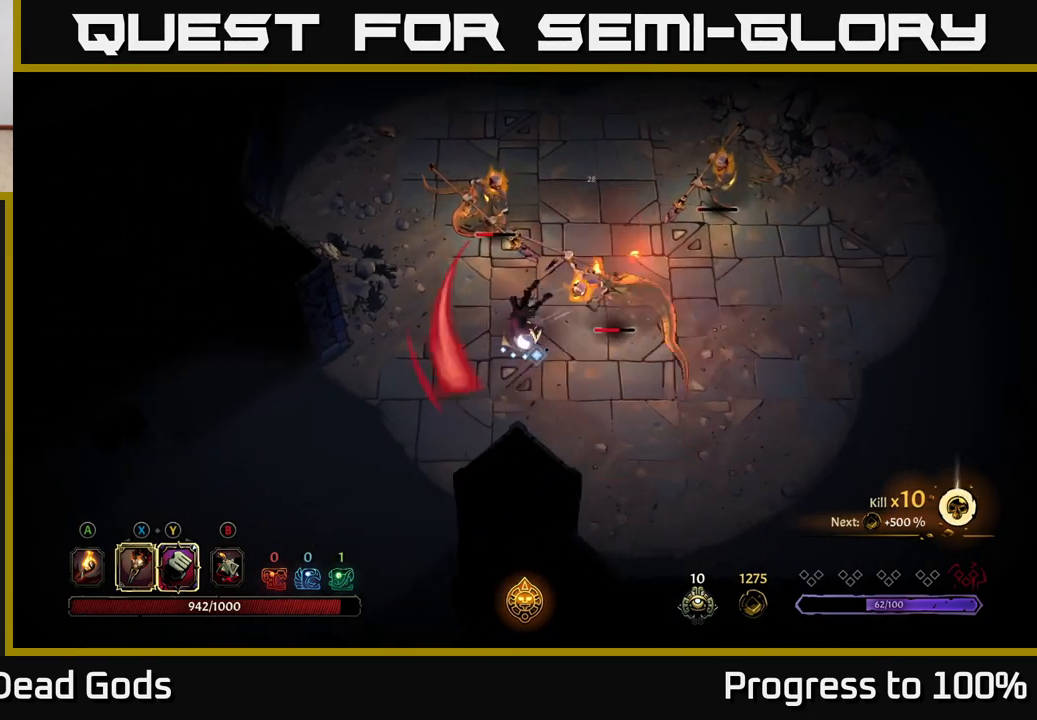
{"buttons": ["X"], "left_stick": "right", "right_stick": "center", "events": [[50, "R2", "up"], [217, "left_stick", "right"], [433, "X", "down"]]}
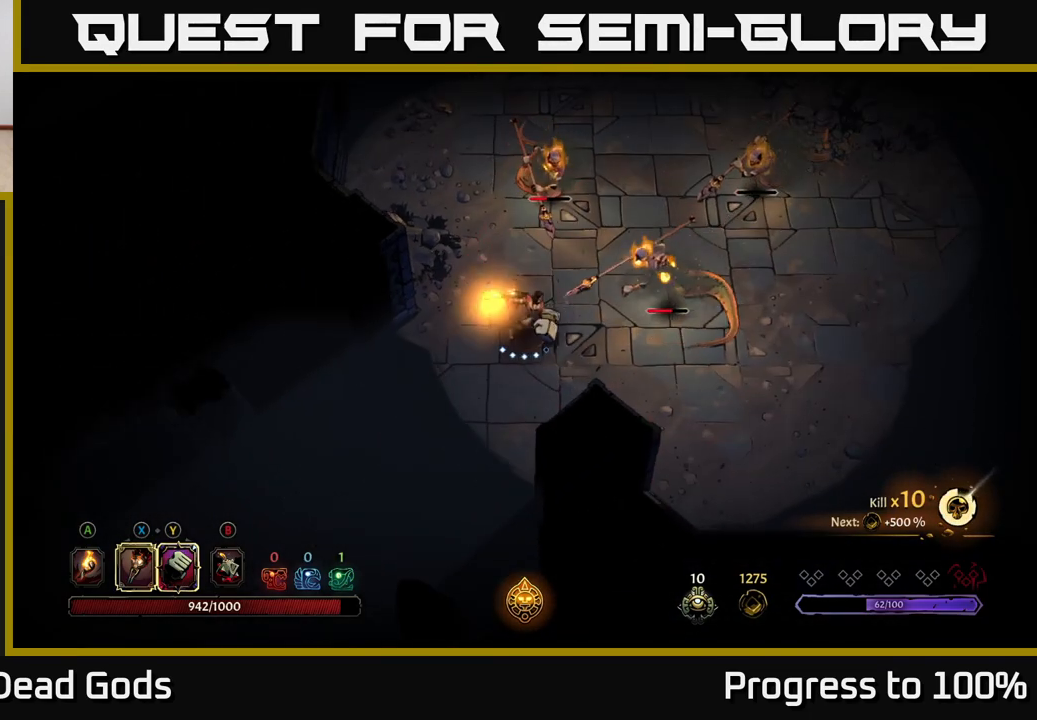
{"buttons": ["X"], "left_stick": "up-right", "right_stick": "center", "events": [[33, "X", "up"], [200, "X", "down"], [283, "left_stick", "up-right"], [333, "X", "up"], [433, "X", "down"]]}
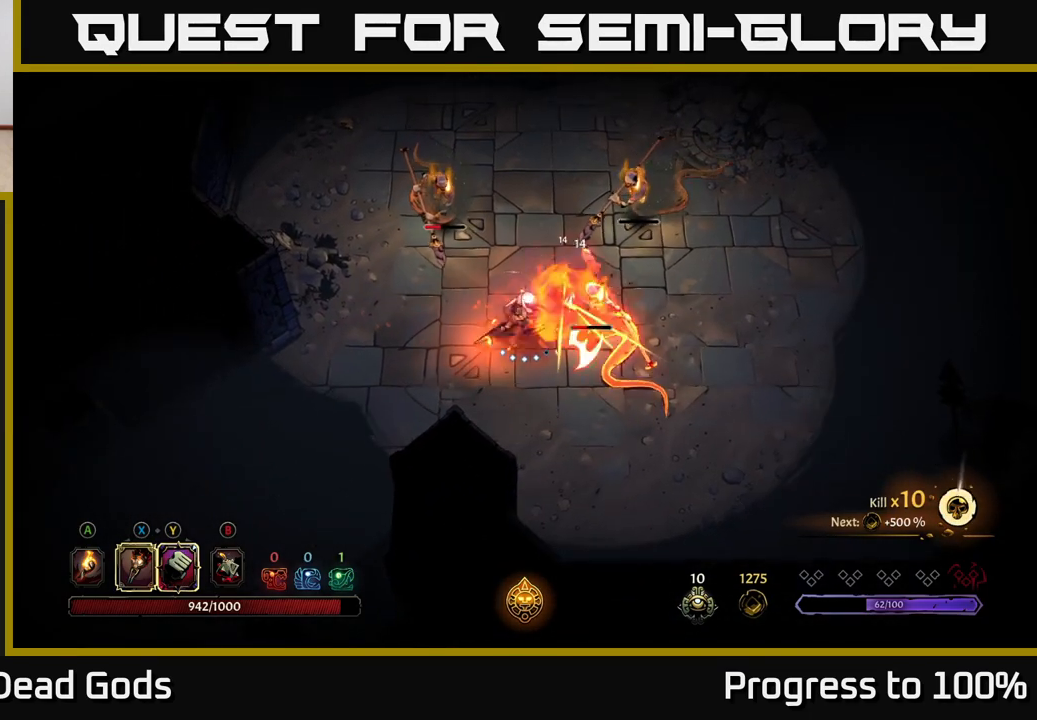
{"buttons": ["X"], "left_stick": "up-right", "right_stick": "center", "events": [[67, "X", "up"], [217, "X", "down"], [283, "X", "up"], [450, "X", "down"]]}
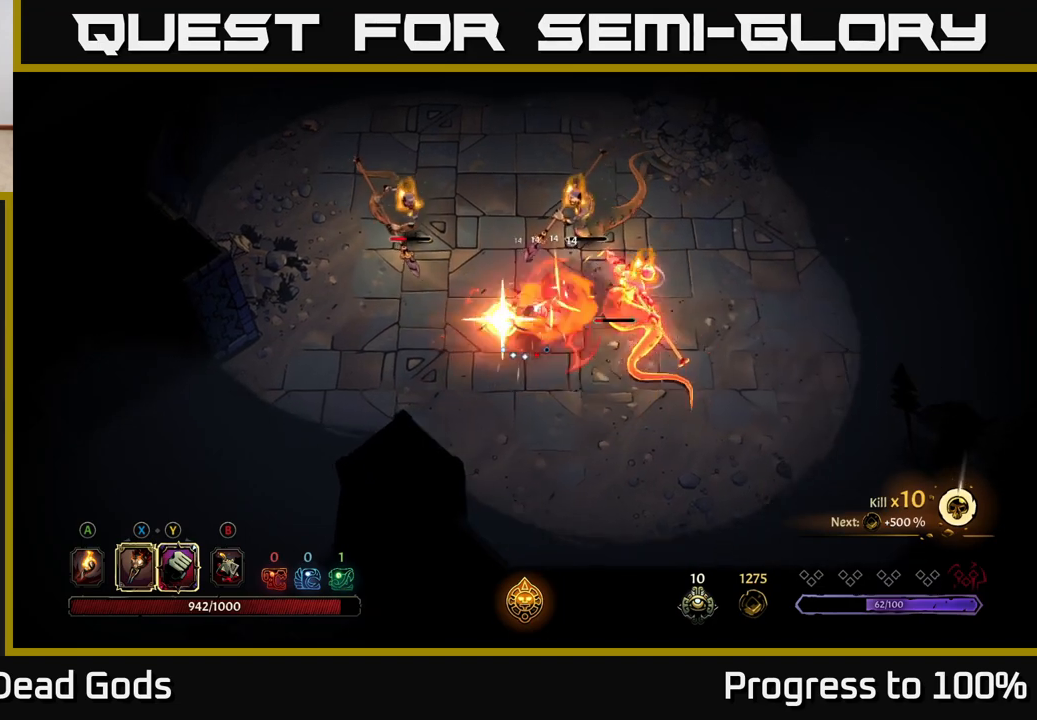
{"buttons": [], "left_stick": "up-right", "right_stick": "center", "events": [[33, "X", "up"]]}
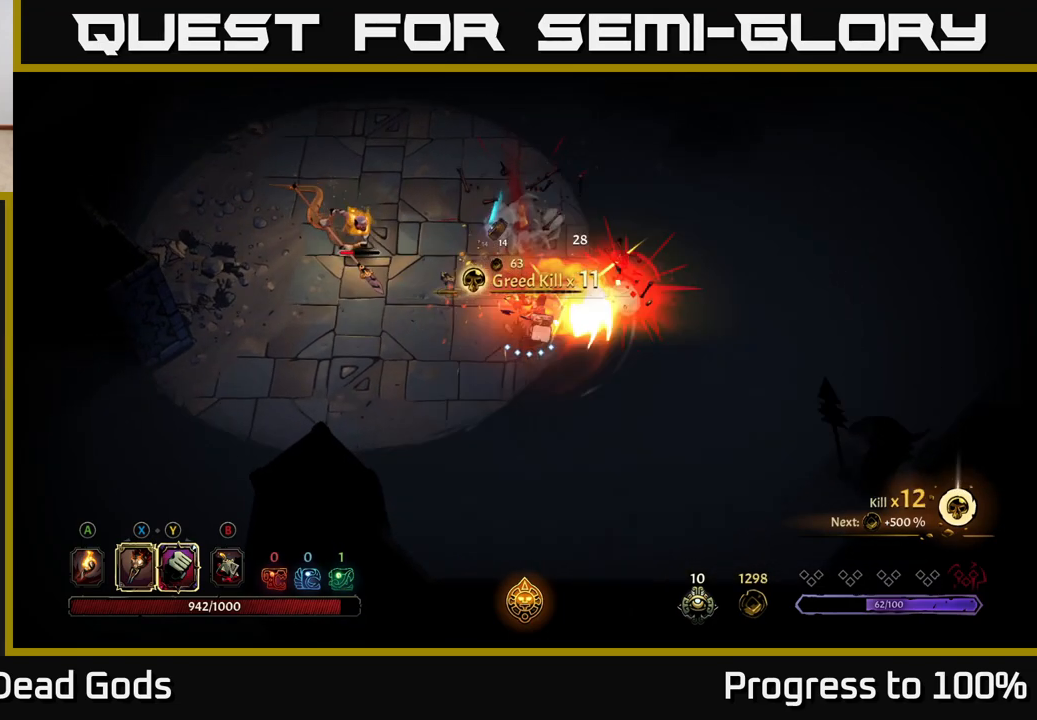
{"buttons": [], "left_stick": "up-left", "right_stick": "center", "events": [[250, "left_stick", "up-left"]]}
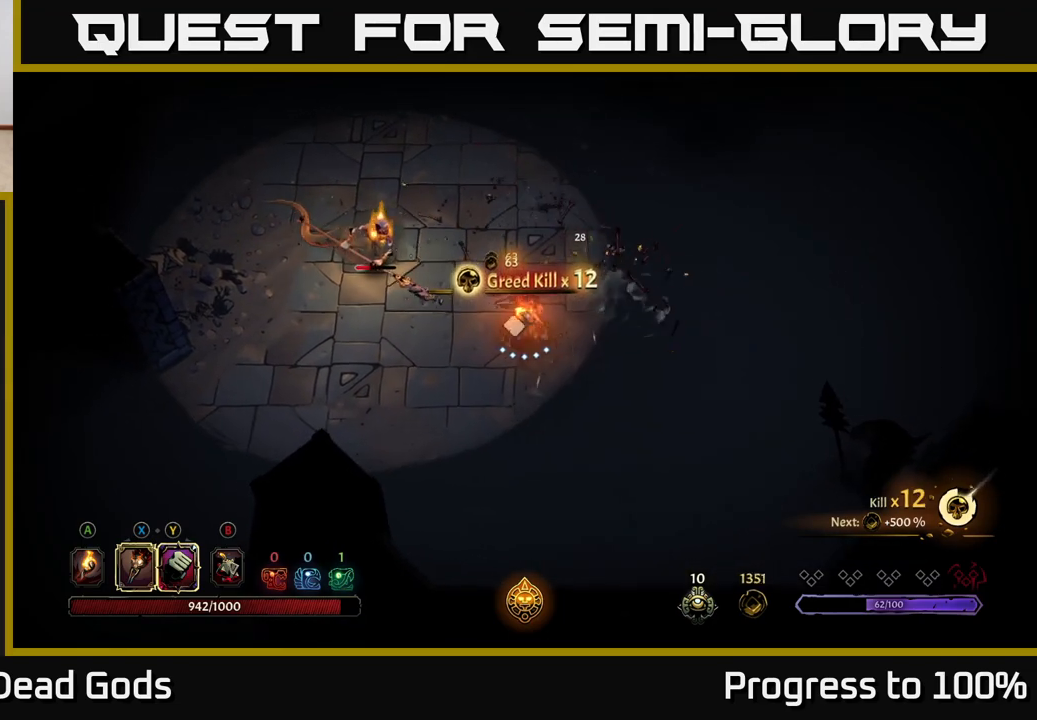
{"buttons": [], "left_stick": "center", "right_stick": "center", "events": [[83, "Y", "down"], [150, "Y", "up"], [467, "left_stick", "center"]]}
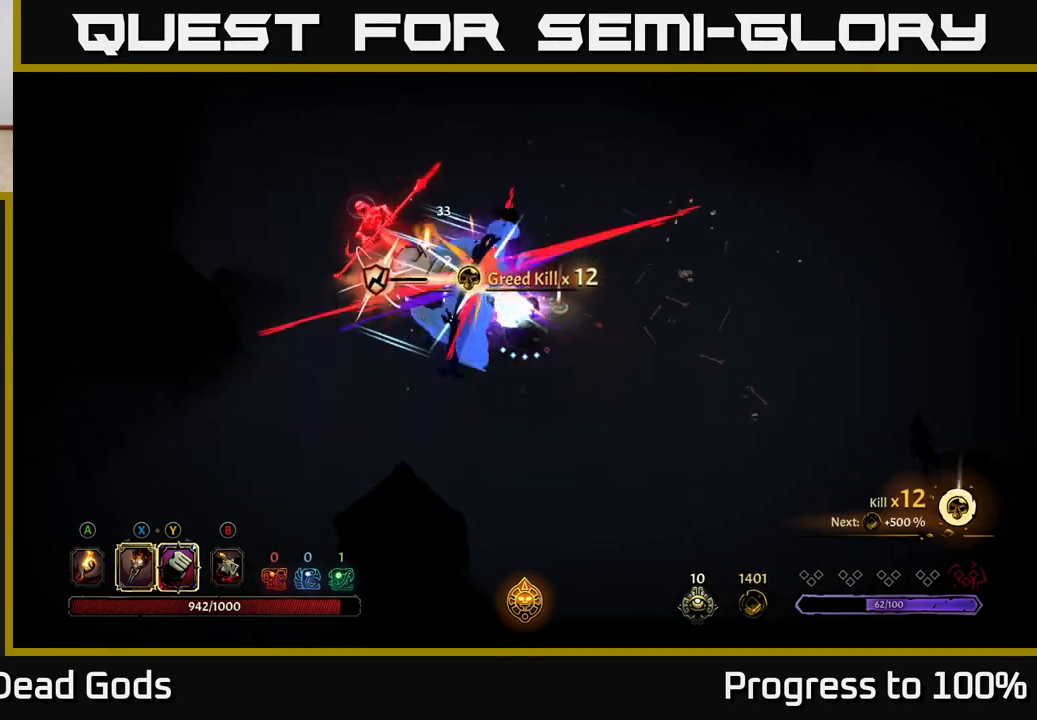
{"buttons": [], "left_stick": "up-left", "right_stick": "center", "events": [[183, "left_stick", "up-left"], [233, "X", "down"], [333, "X", "up"]]}
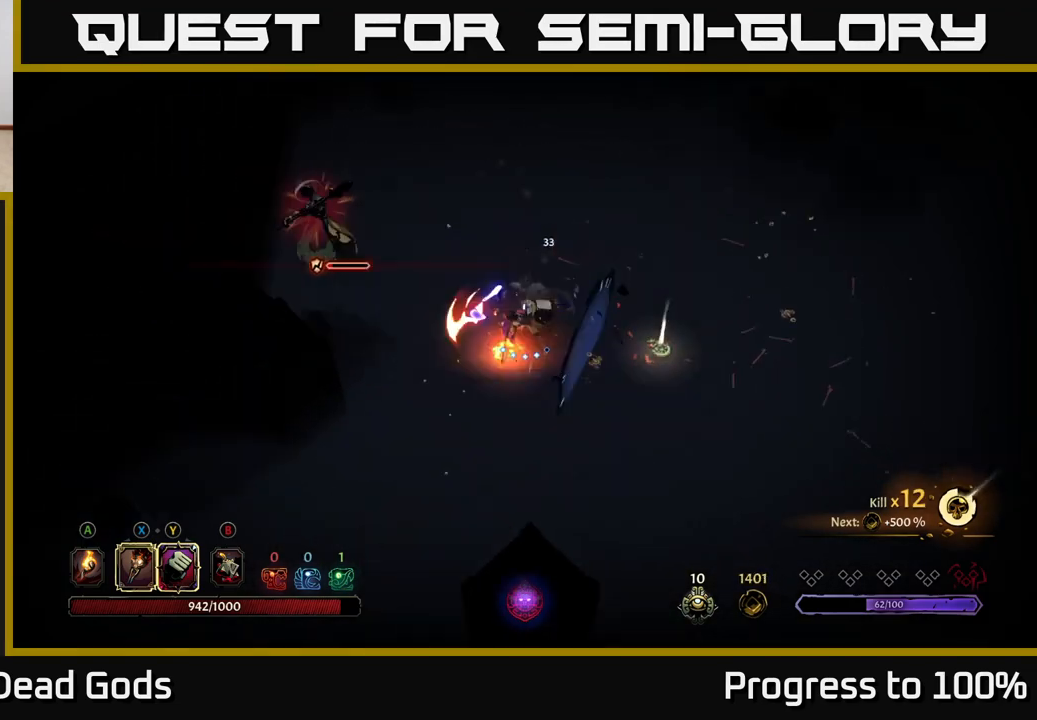
{"buttons": [], "left_stick": "up-left", "right_stick": "center", "events": []}
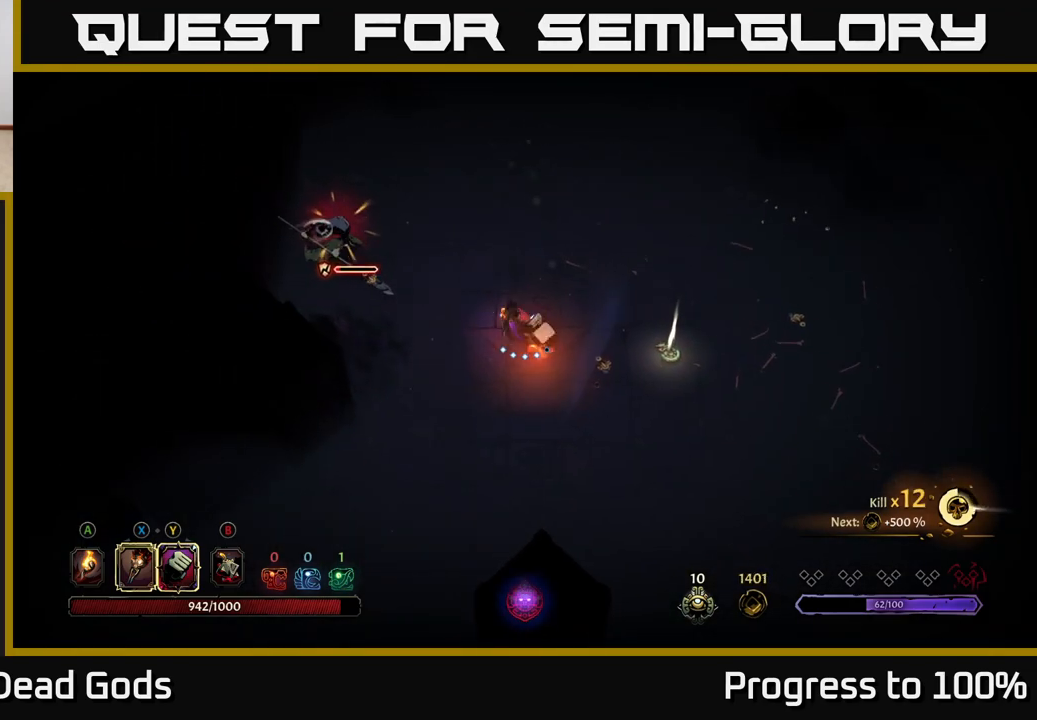
{"buttons": [], "left_stick": "up-left", "right_stick": "center", "events": [[267, "X", "down"], [350, "X", "up"]]}
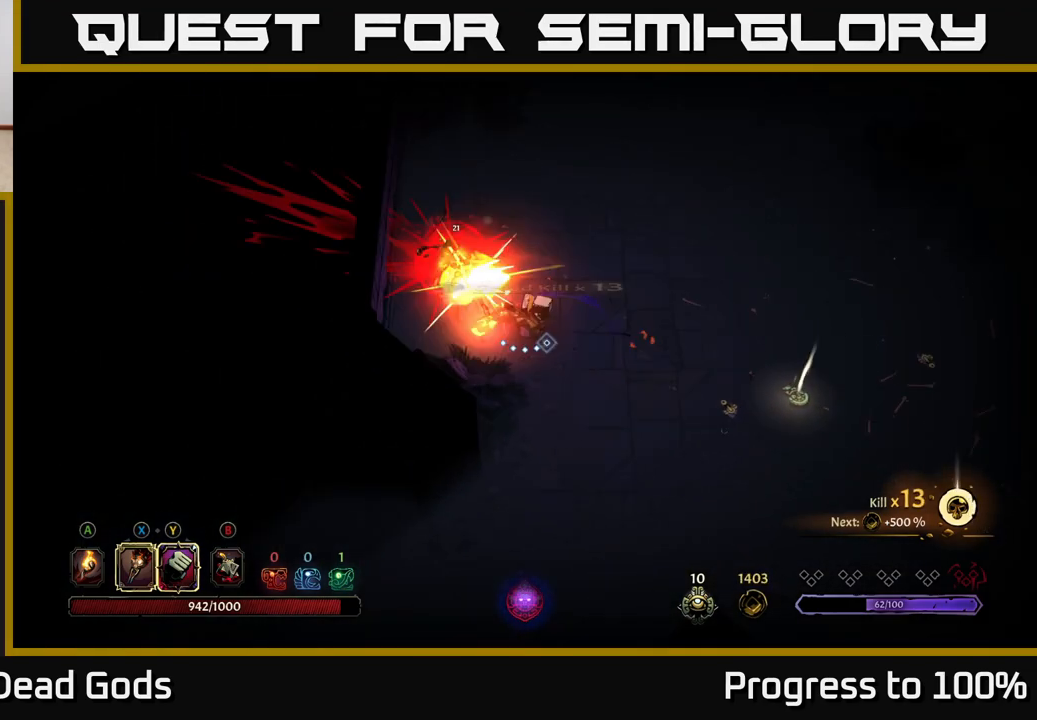
{"buttons": [], "left_stick": "up", "right_stick": "center", "events": [[50, "X", "down"], [83, "left_stick", "center"], [133, "X", "up"], [433, "left_stick", "up"]]}
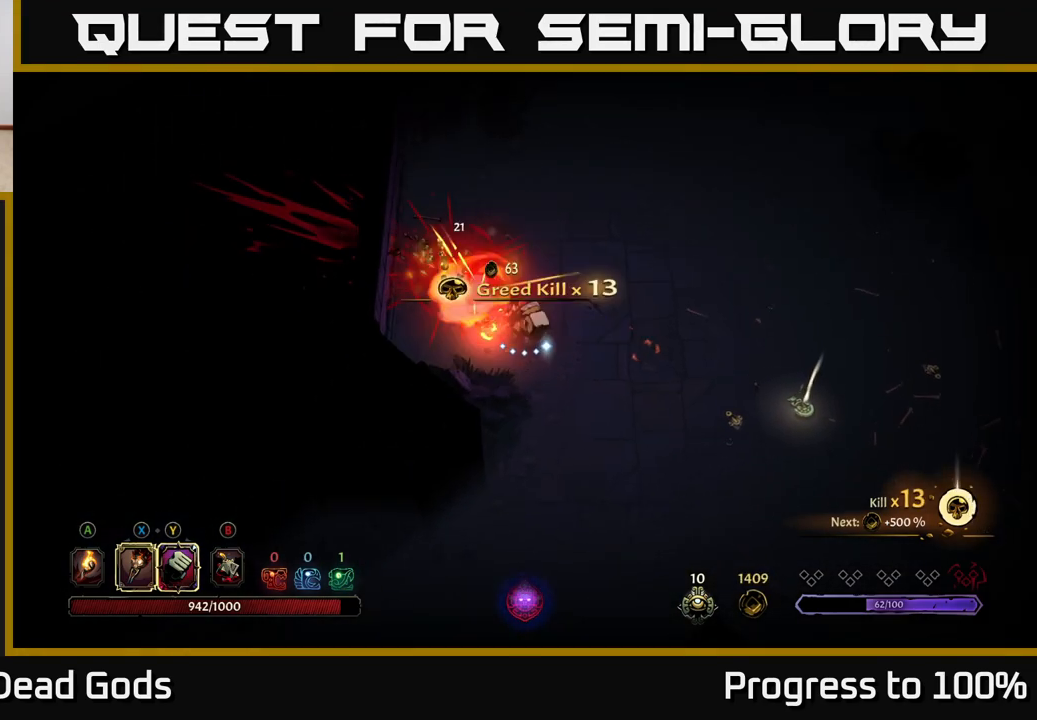
{"buttons": [], "left_stick": "right", "right_stick": "center", "events": [[133, "left_stick", "up-right"], [367, "left_stick", "up"], [500, "left_stick", "right"]]}
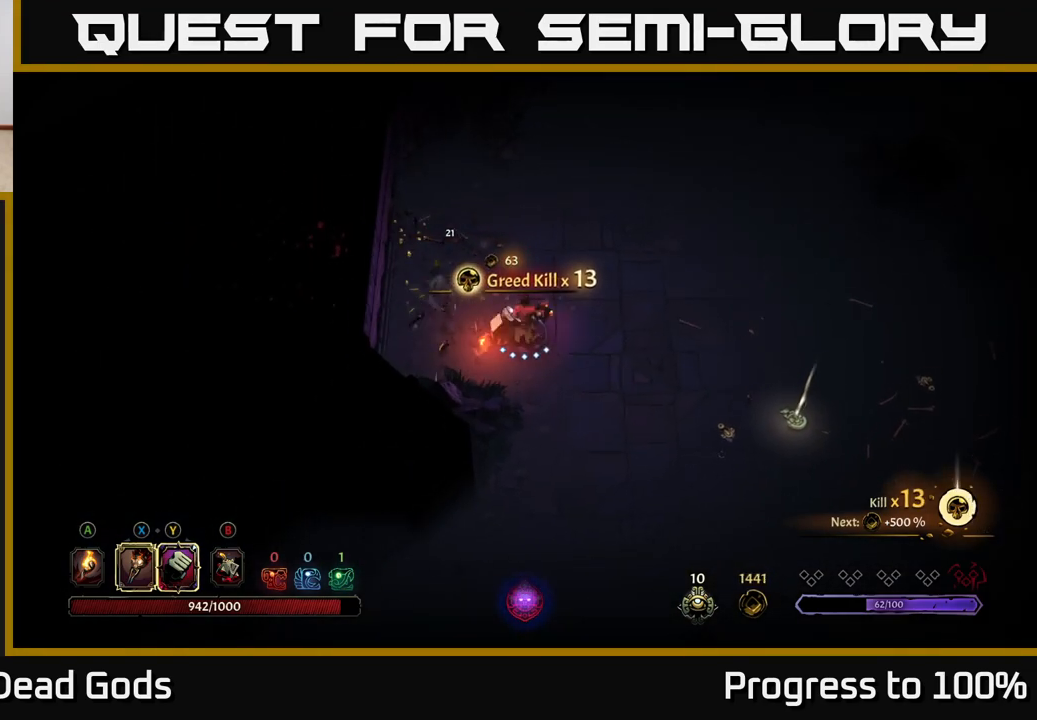
{"buttons": [], "left_stick": "right", "right_stick": "center", "events": [[83, "left_stick", "down-right"], [283, "left_stick", "right"]]}
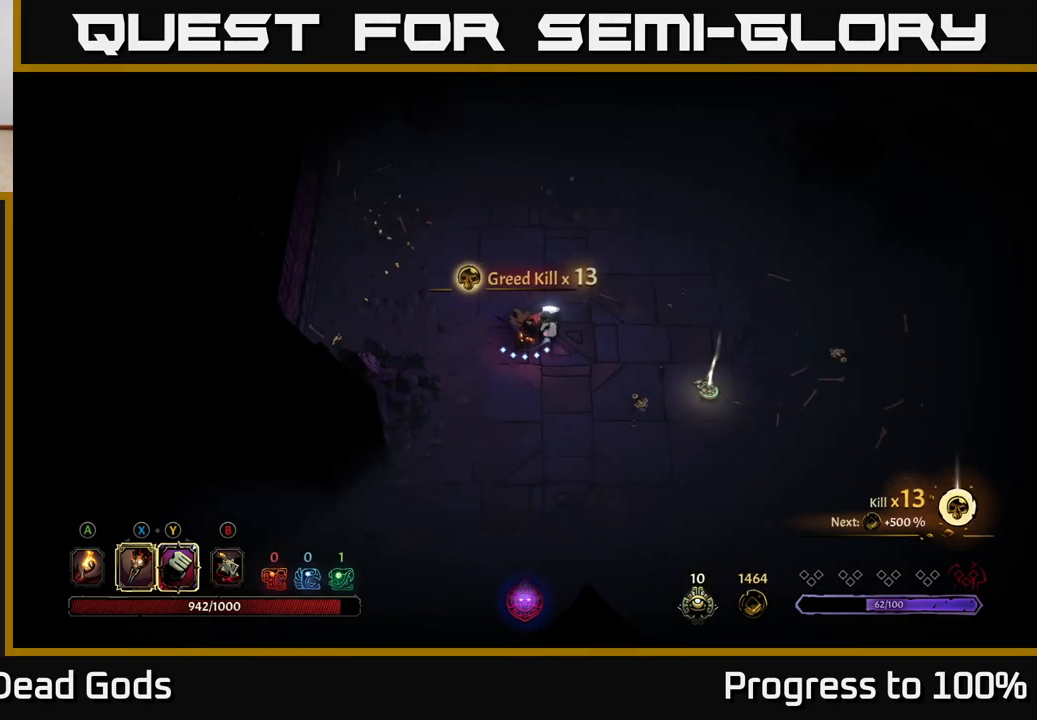
{"buttons": [], "left_stick": "center", "right_stick": "center", "events": [[217, "START", "down"], [250, "left_stick", "center"], [333, "START", "up"]]}
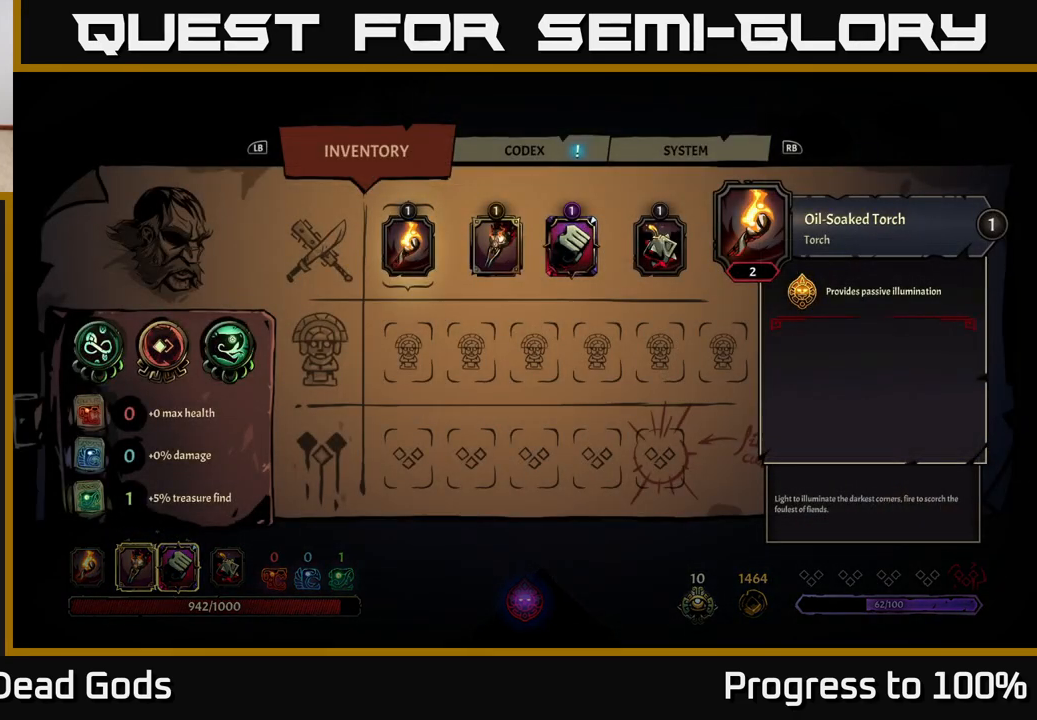
{"buttons": [], "left_stick": "right", "right_stick": "center", "events": [[233, "left_stick", "right"], [400, "left_stick", "center"], [467, "left_stick", "right"]]}
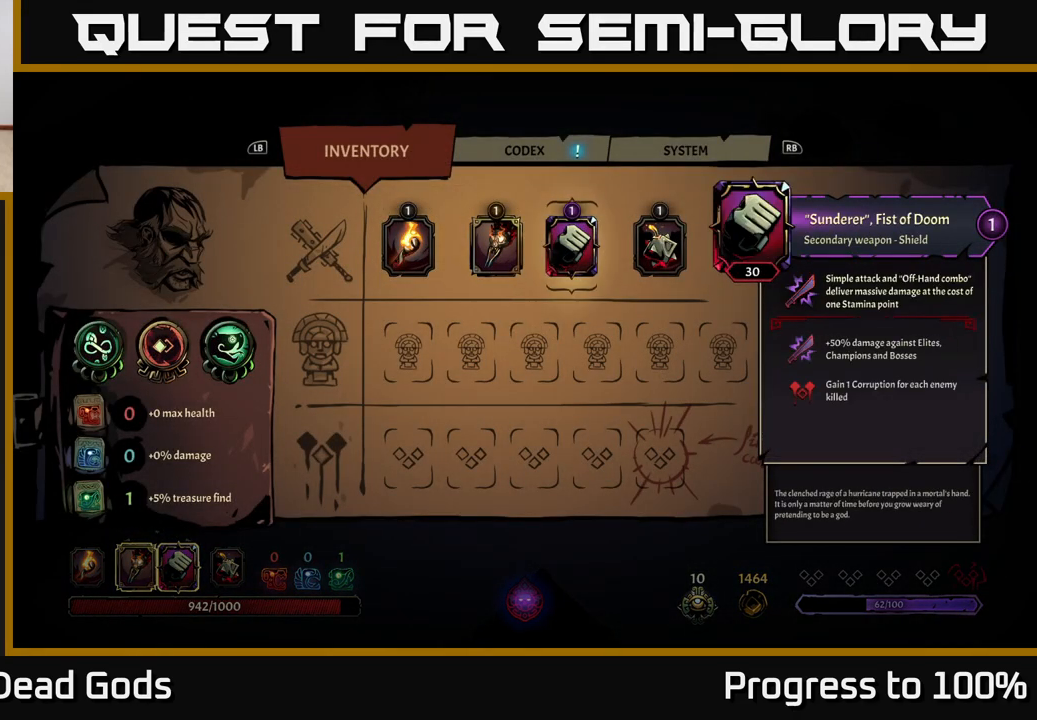
{"buttons": [], "left_stick": "center", "right_stick": "center", "events": [[117, "left_stick", "center"]]}
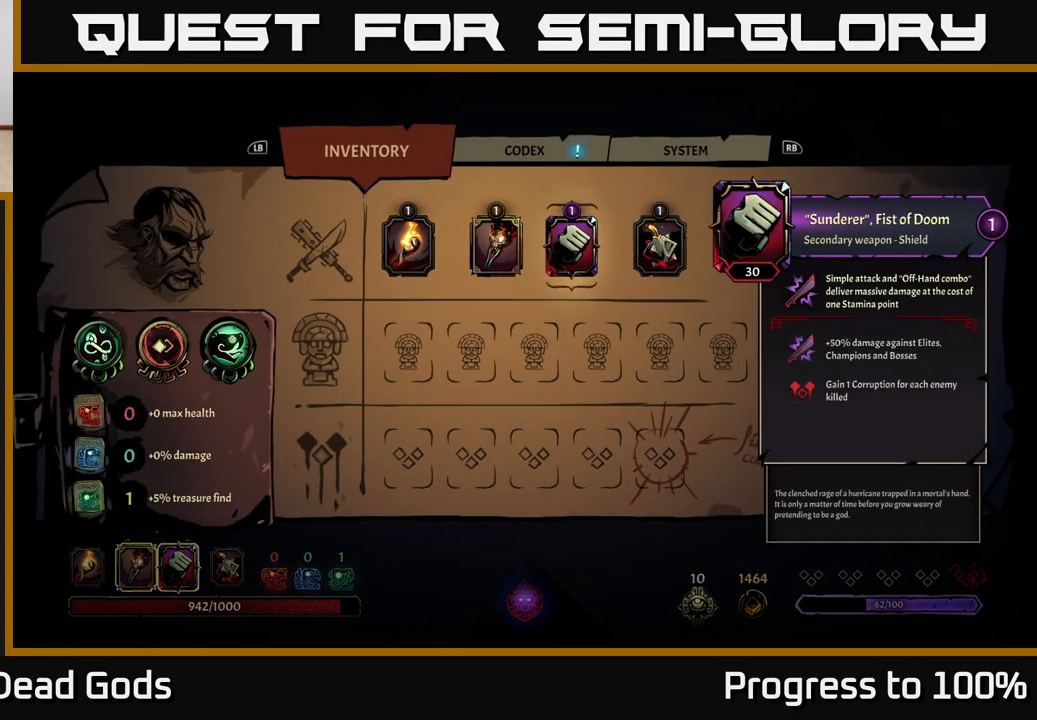
{"buttons": [], "left_stick": "center", "right_stick": "center", "events": []}
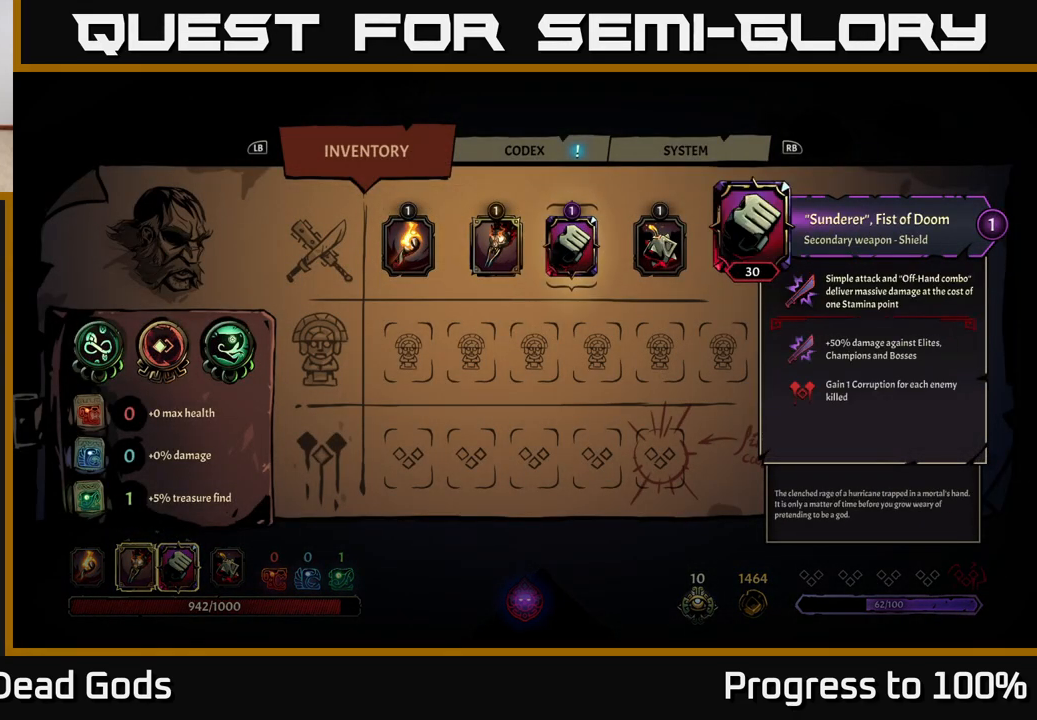
{"buttons": [], "left_stick": "center", "right_stick": "center", "events": []}
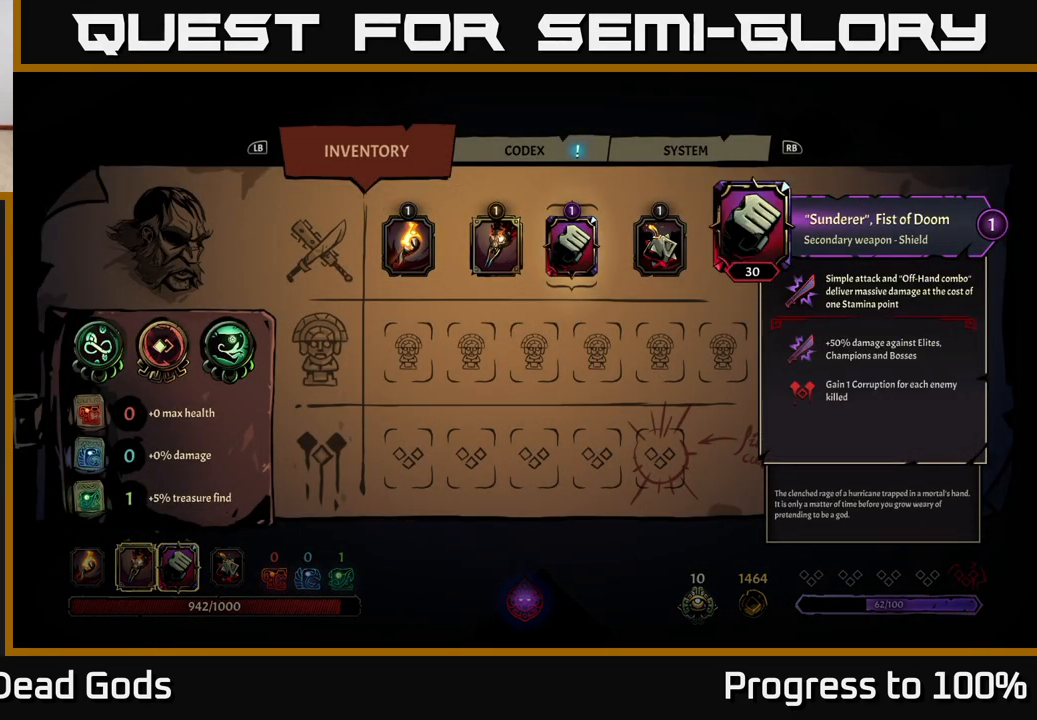
{"buttons": [], "left_stick": "center", "right_stick": "center", "events": []}
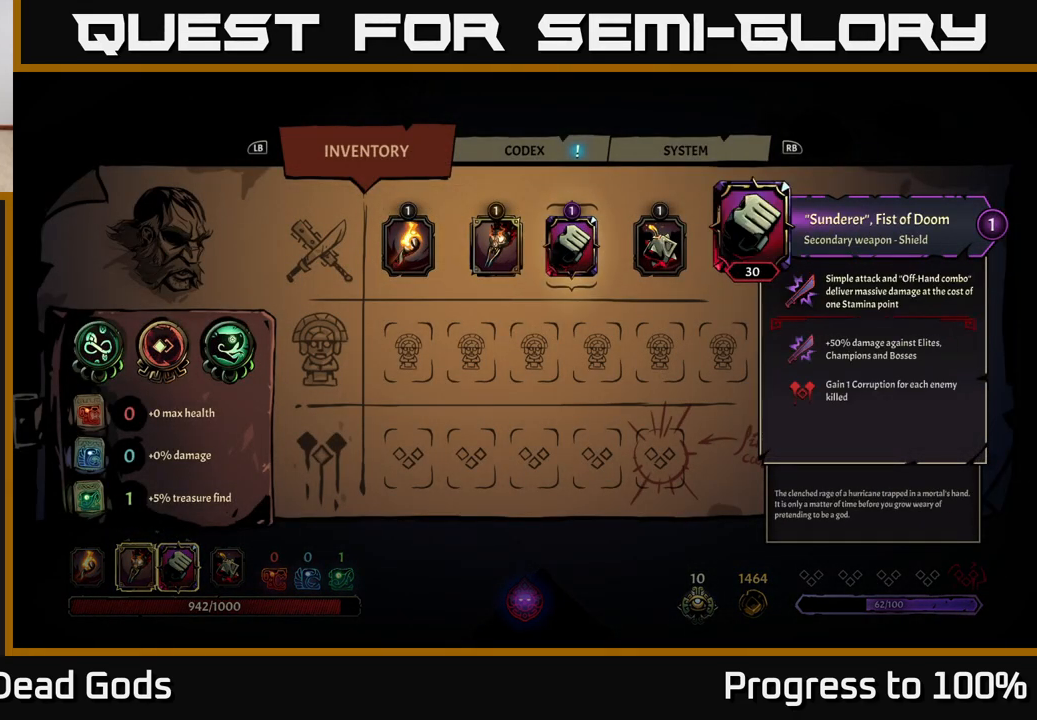
{"buttons": [], "left_stick": "center", "right_stick": "center", "events": []}